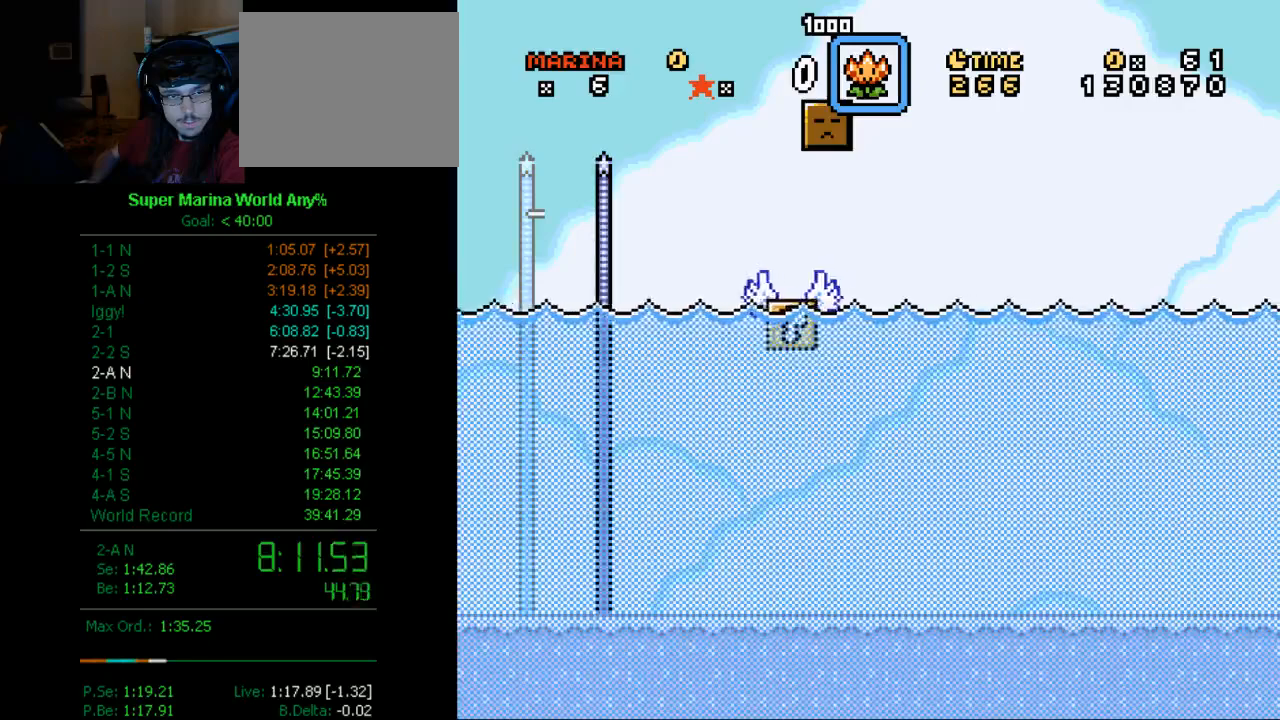
Gameplay with a controller (Xbox layout); each line is a JSON object with the inputs held at the frame after it. "events" lists button and stick changes between this image and that frame as [ms after this image, input, new state], when the widget could be followed in between. Not read: L2 L3 R2 R3.
{"buttons": ["A", "X", "DPAD_RIGHT"], "left_stick": "center", "right_stick": "center", "events": []}
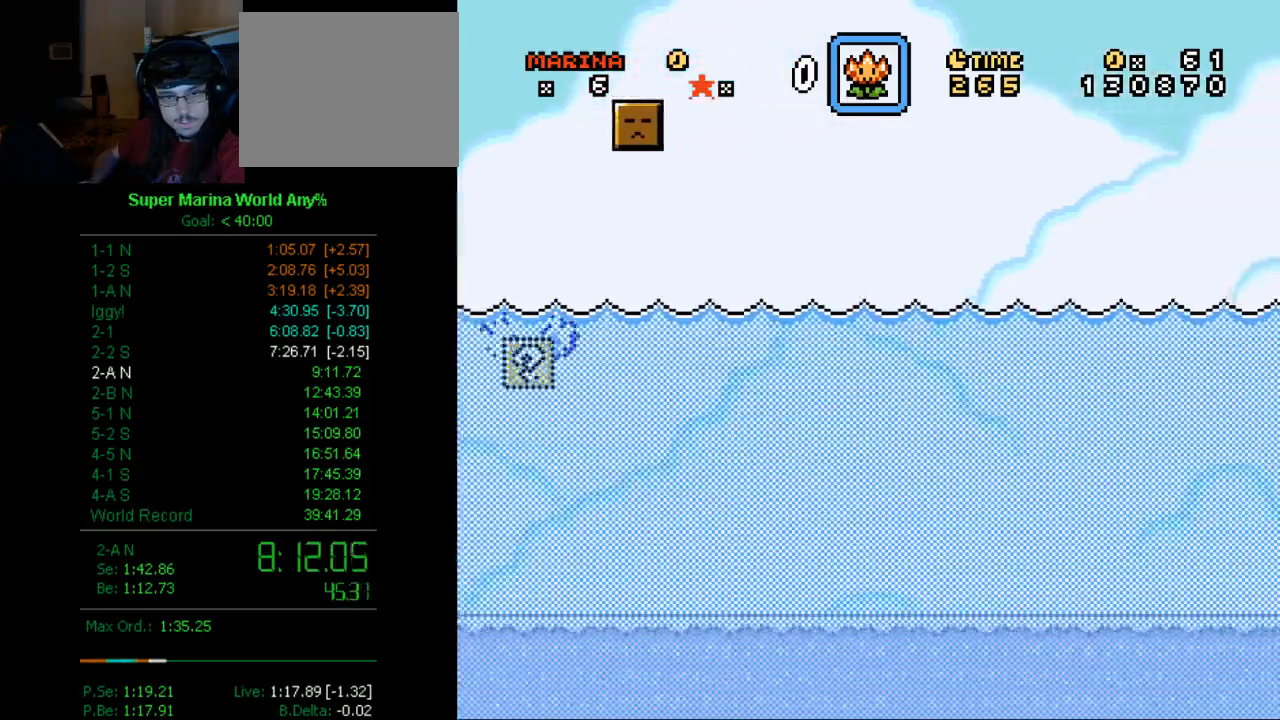
{"buttons": ["A", "X", "DPAD_UP", "DPAD_RIGHT"], "left_stick": "center", "right_stick": "center", "events": [[362, "DPAD_UP", "down"]]}
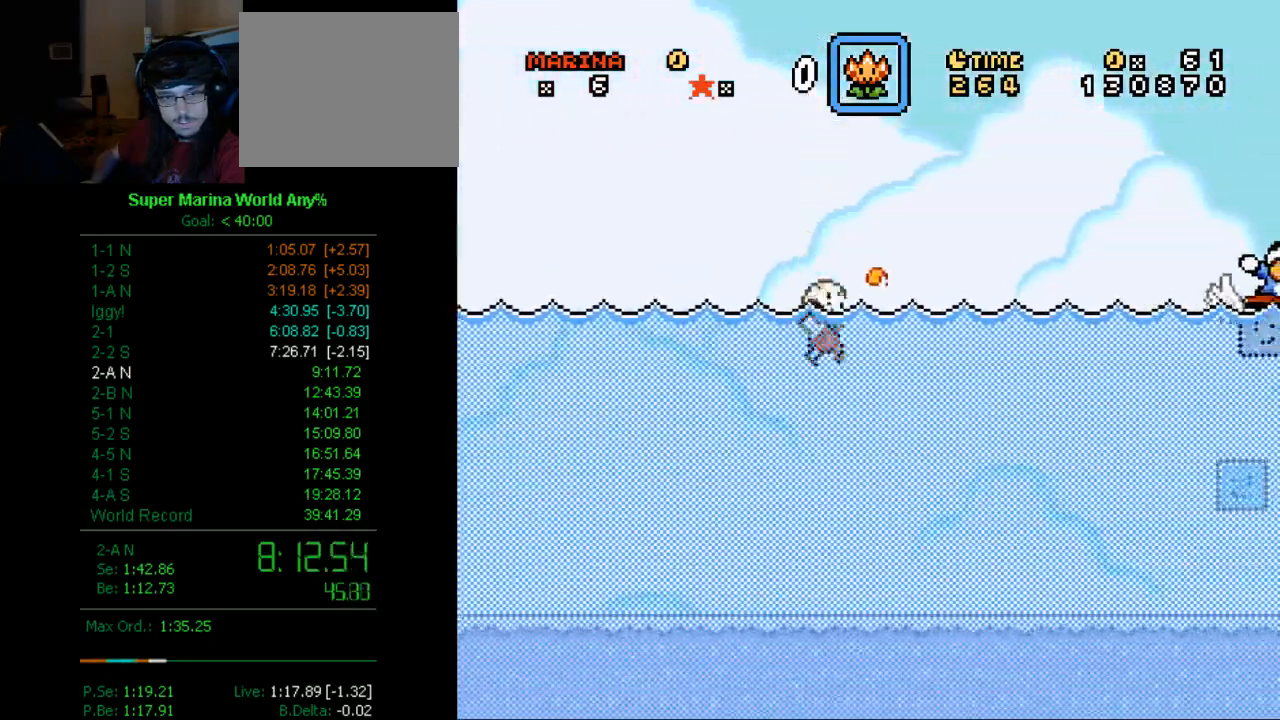
{"buttons": ["A", "X", "DPAD_UP", "DPAD_RIGHT"], "left_stick": "center", "right_stick": "center", "events": []}
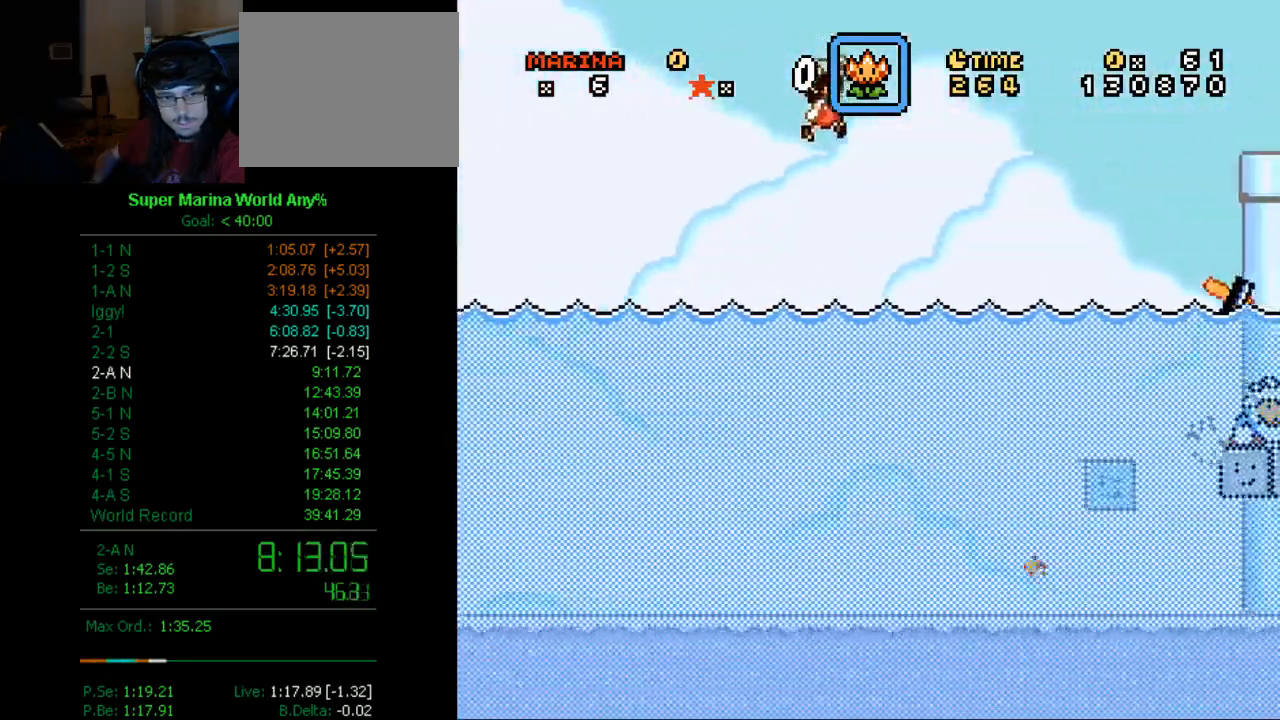
{"buttons": ["X", "DPAD_UP", "DPAD_RIGHT"], "left_stick": "center", "right_stick": "center", "events": [[190, "A", "up"]]}
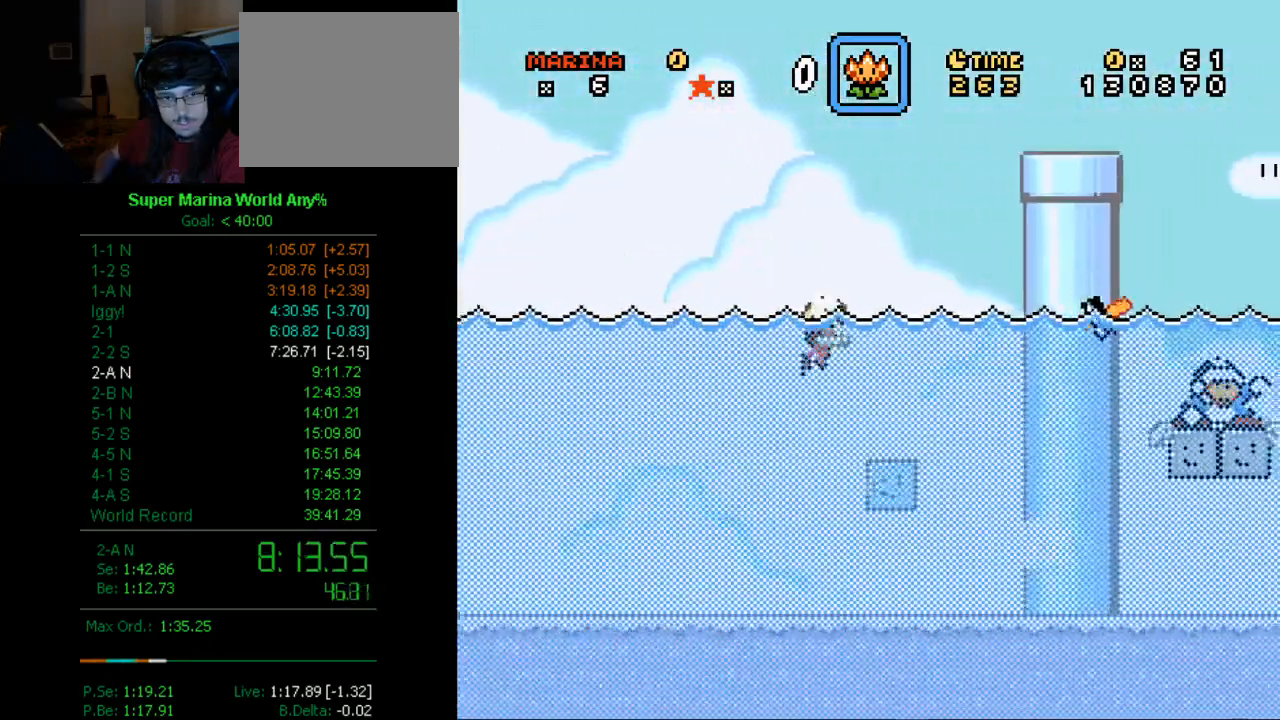
{"buttons": ["A", "X", "DPAD_UP", "DPAD_RIGHT"], "left_stick": "center", "right_stick": "center", "events": [[69, "A", "down"]]}
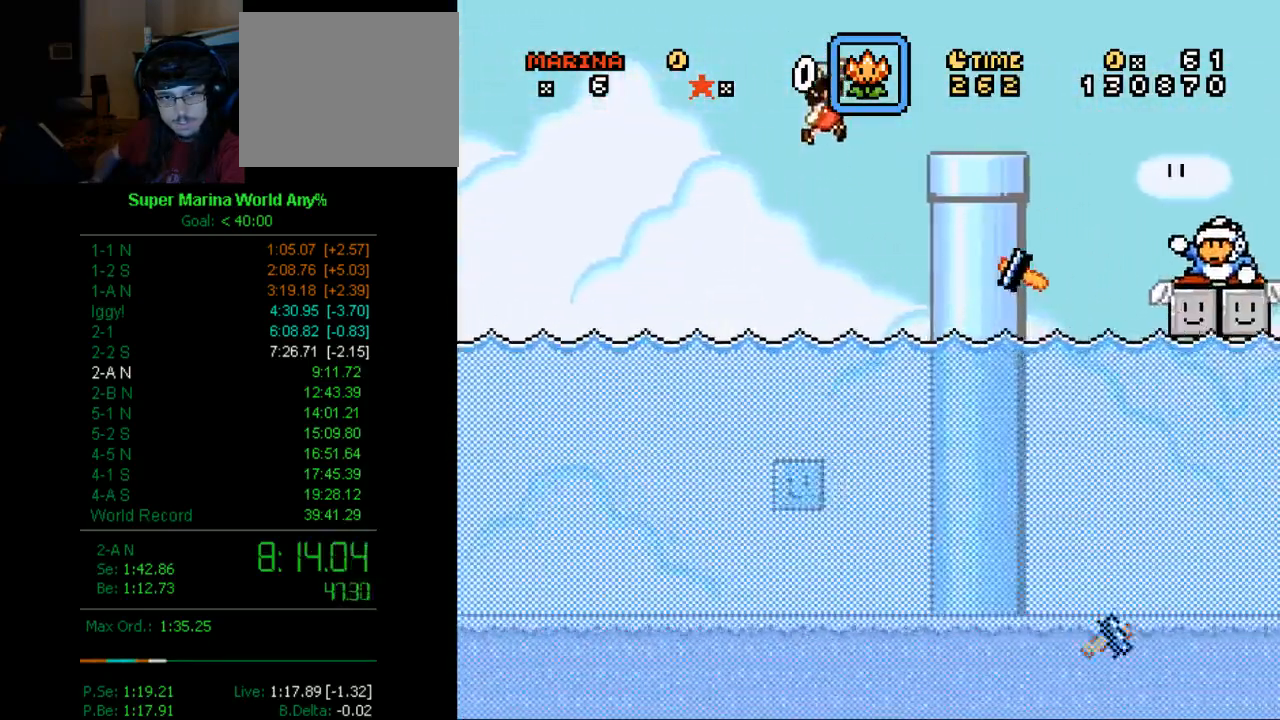
{"buttons": ["A", "X", "DPAD_RIGHT"], "left_stick": "center", "right_stick": "center", "events": [[260, "X", "up"], [363, "X", "down"], [501, "DPAD_UP", "up"]]}
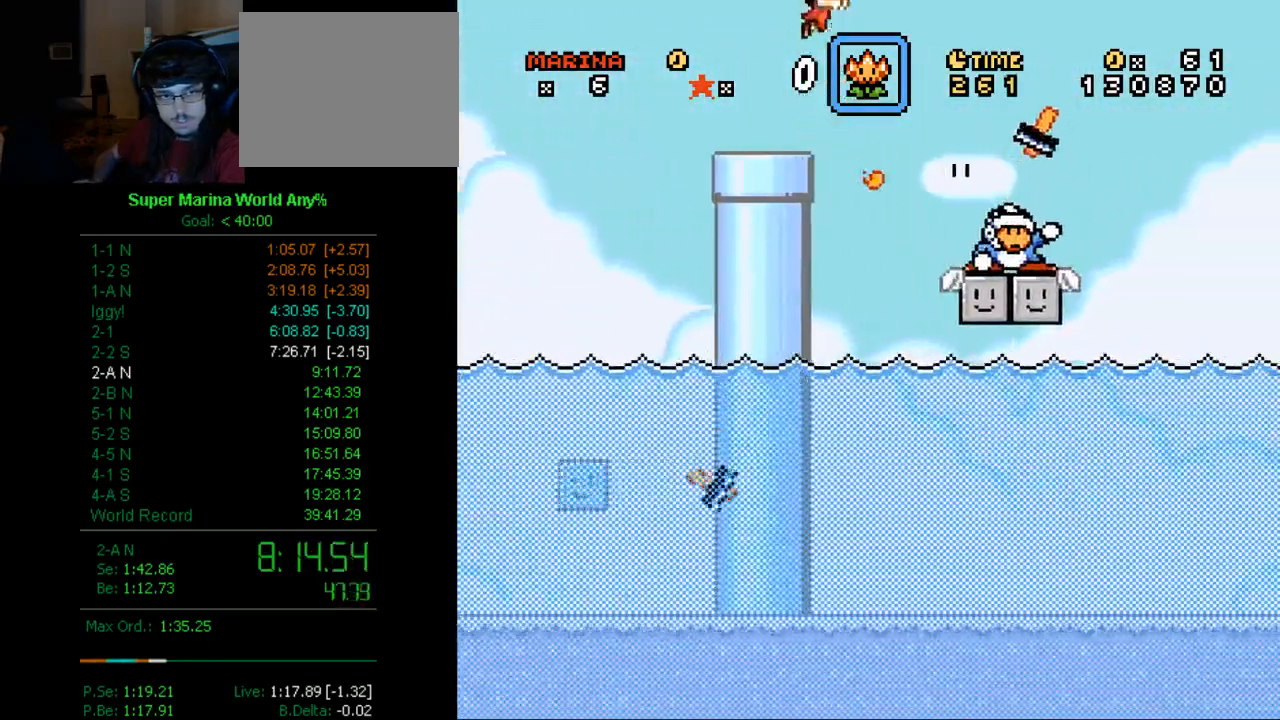
{"buttons": ["A", "X", "DPAD_RIGHT"], "left_stick": "center", "right_stick": "center", "events": [[52, "DPAD_UP", "down"], [294, "DPAD_UP", "up"]]}
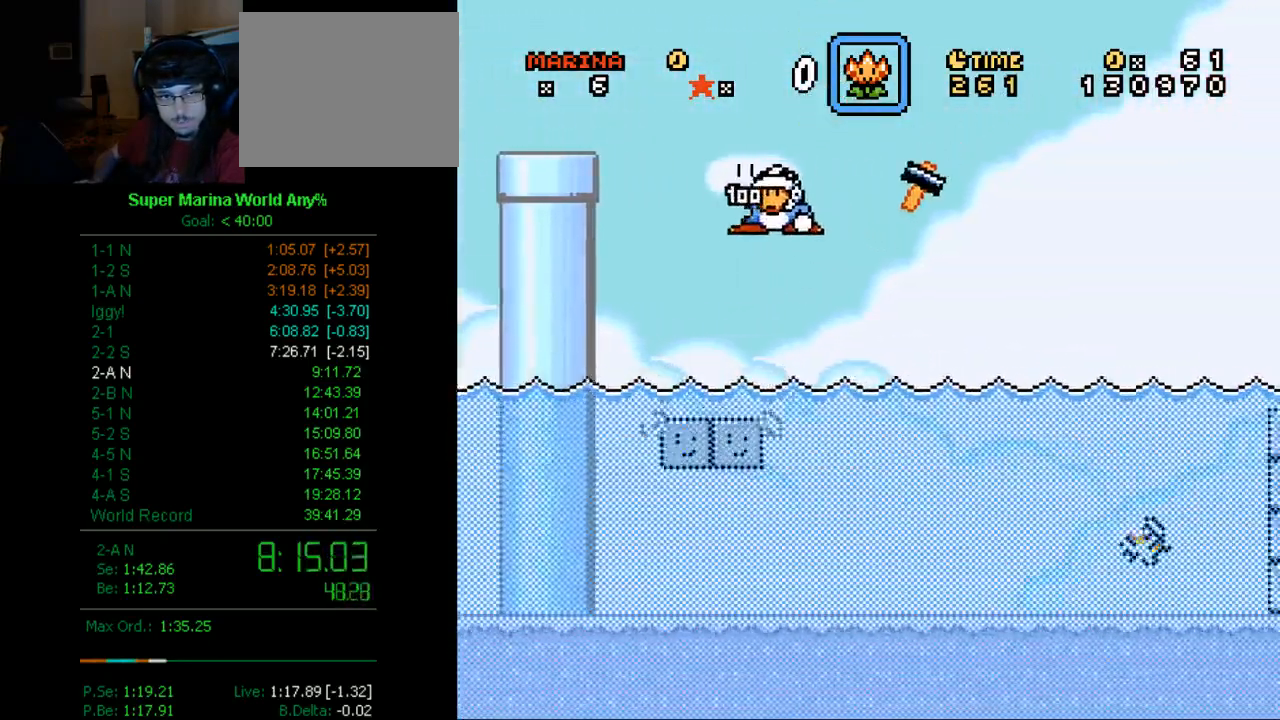
{"buttons": ["X", "DPAD_UP", "DPAD_RIGHT"], "left_stick": "center", "right_stick": "center", "events": [[346, "DPAD_UP", "down"], [363, "A", "up"]]}
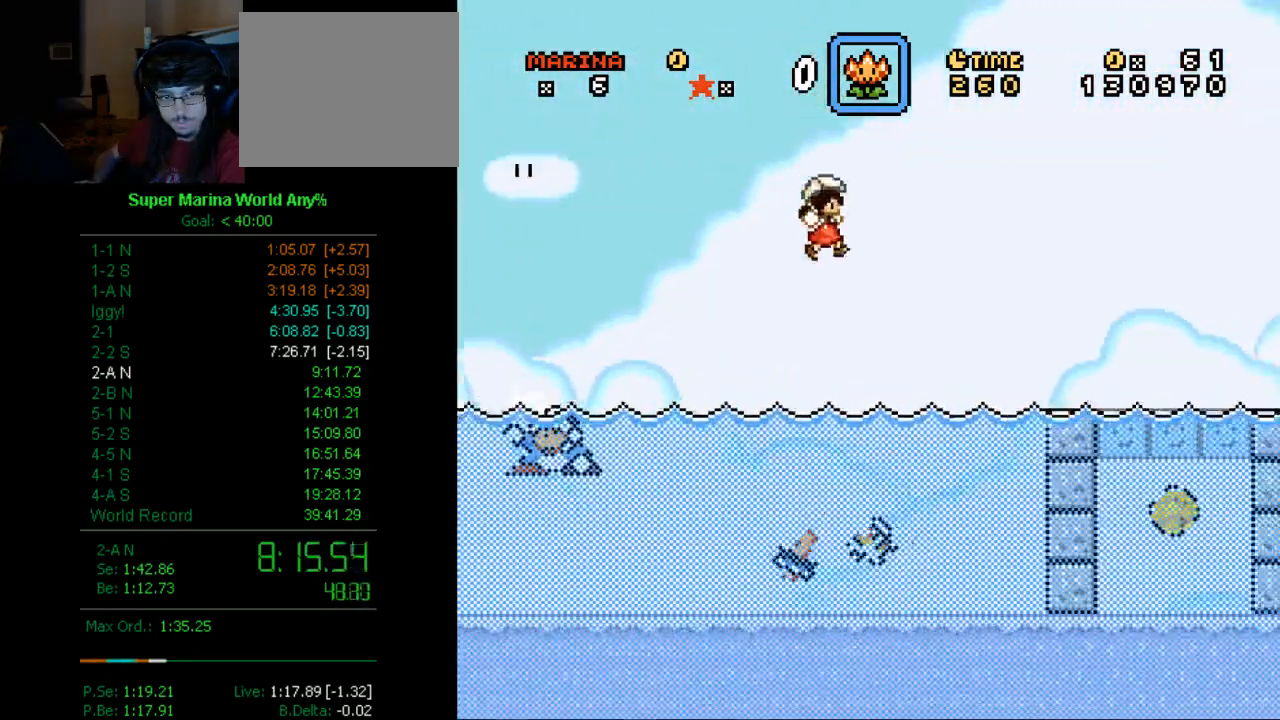
{"buttons": ["X", "DPAD_UP", "DPAD_RIGHT"], "left_stick": "center", "right_stick": "center", "events": [[363, "A", "down"], [415, "A", "up"]]}
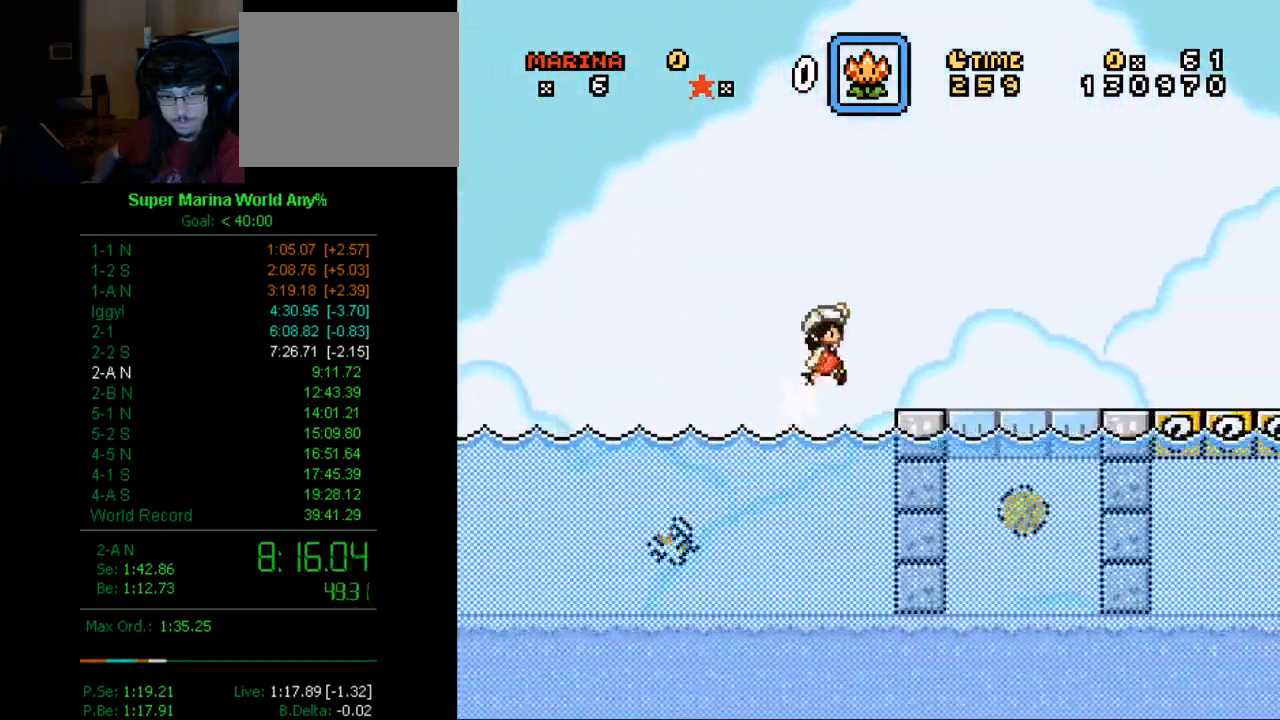
{"buttons": ["X", "DPAD_RIGHT"], "left_stick": "center", "right_stick": "center", "events": [[121, "DPAD_UP", "up"]]}
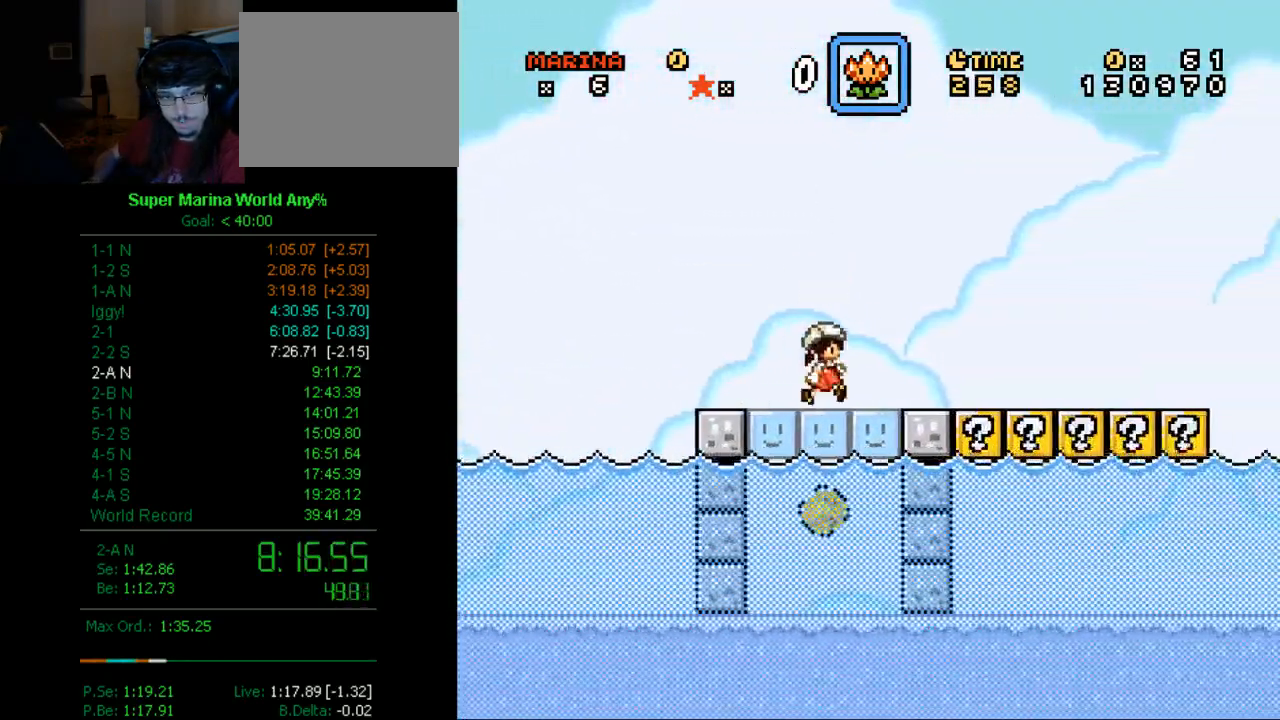
{"buttons": ["X", "DPAD_RIGHT"], "left_stick": "center", "right_stick": "center", "events": []}
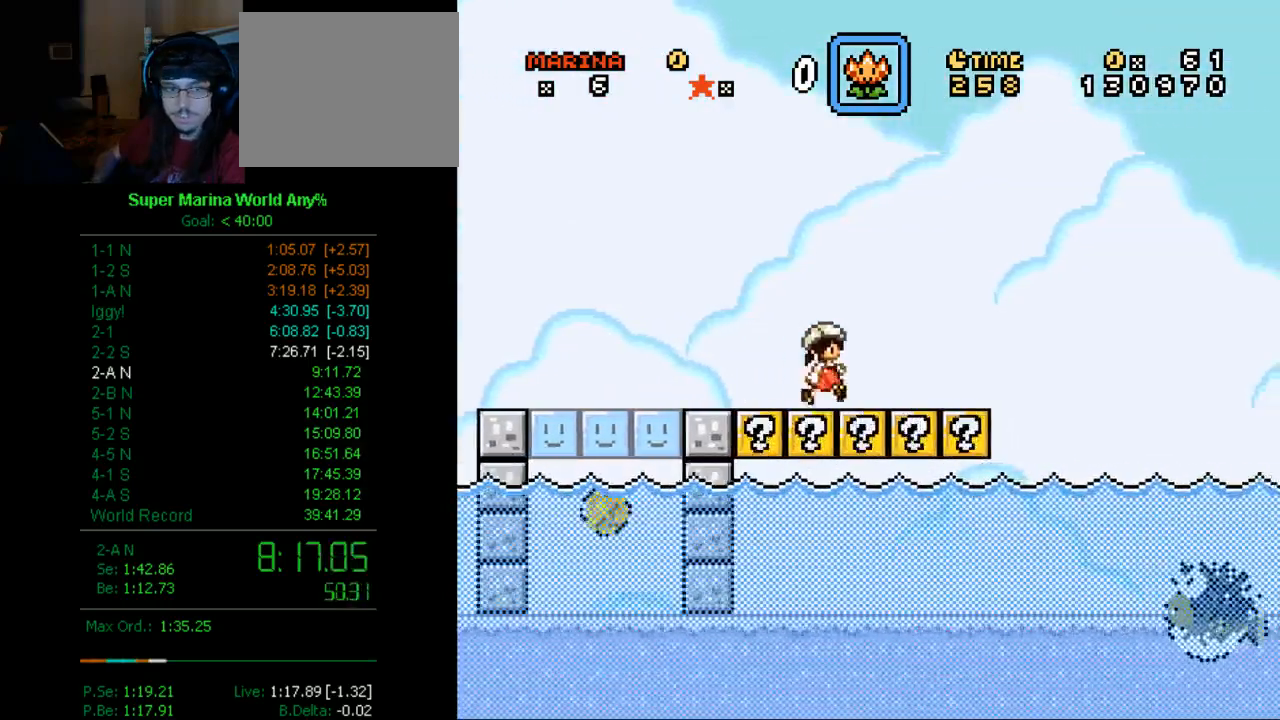
{"buttons": ["A", "X", "DPAD_RIGHT"], "left_stick": "center", "right_stick": "center", "events": [[242, "A", "down"], [363, "A", "up"], [432, "A", "down"]]}
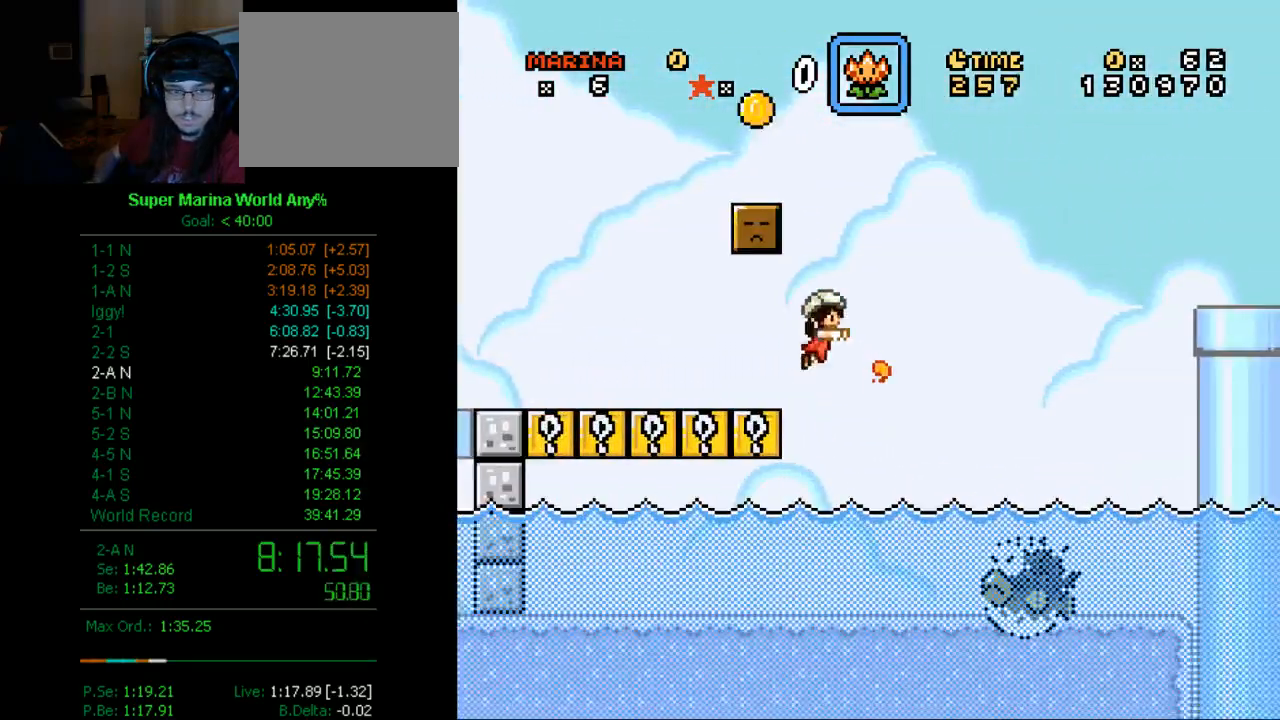
{"buttons": ["A", "X", "DPAD_UP", "DPAD_LEFT"], "left_stick": "center", "right_stick": "center", "events": [[242, "DPAD_UP", "down"], [311, "A", "up"], [311, "DPAD_RIGHT", "up"], [380, "A", "down"], [380, "DPAD_LEFT", "down"]]}
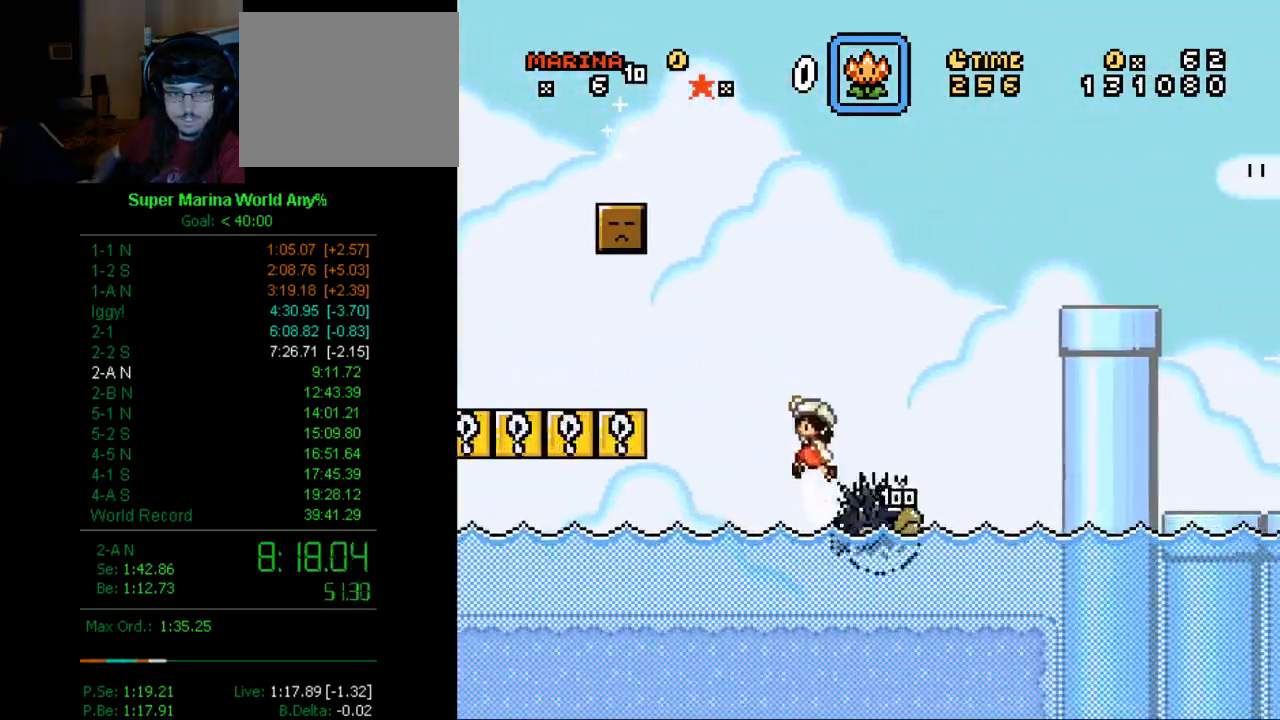
{"buttons": ["X", "DPAD_UP", "DPAD_RIGHT"], "left_stick": "center", "right_stick": "center", "events": [[121, "DPAD_LEFT", "up"], [121, "DPAD_RIGHT", "down"], [362, "A", "up"]]}
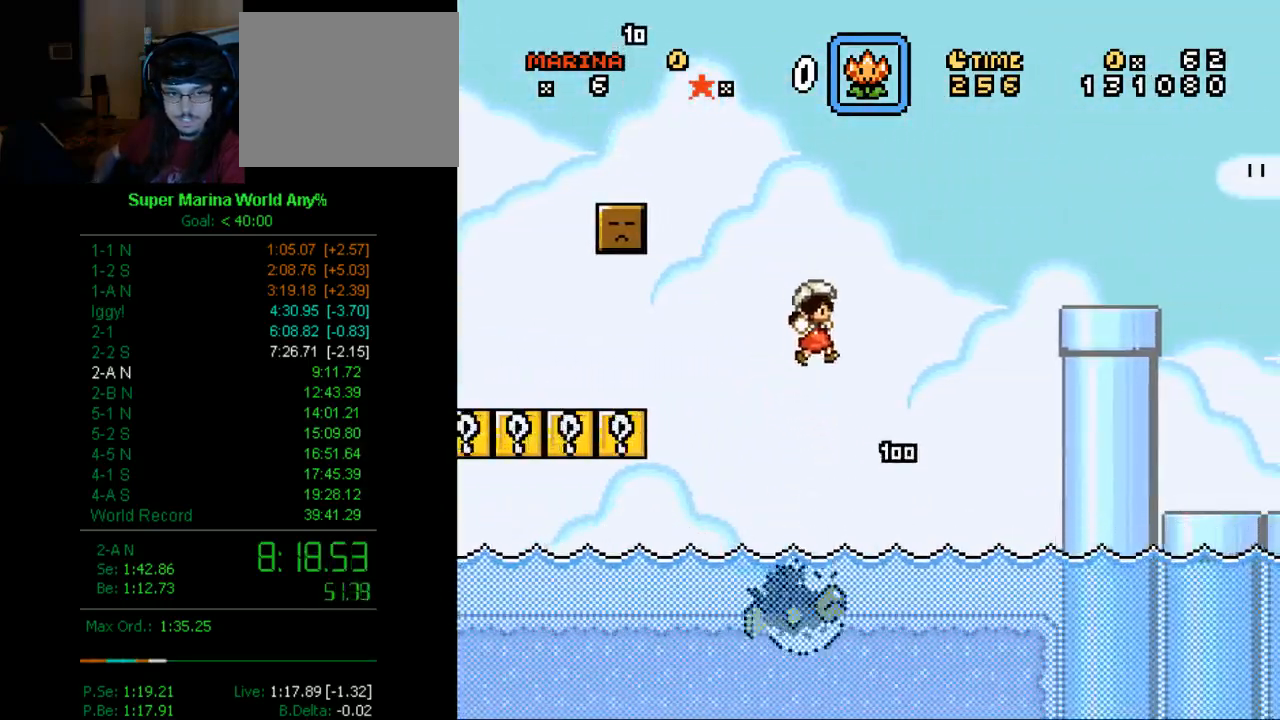
{"buttons": ["A", "X", "DPAD_UP", "DPAD_RIGHT"], "left_stick": "center", "right_stick": "center", "events": [[432, "A", "down"]]}
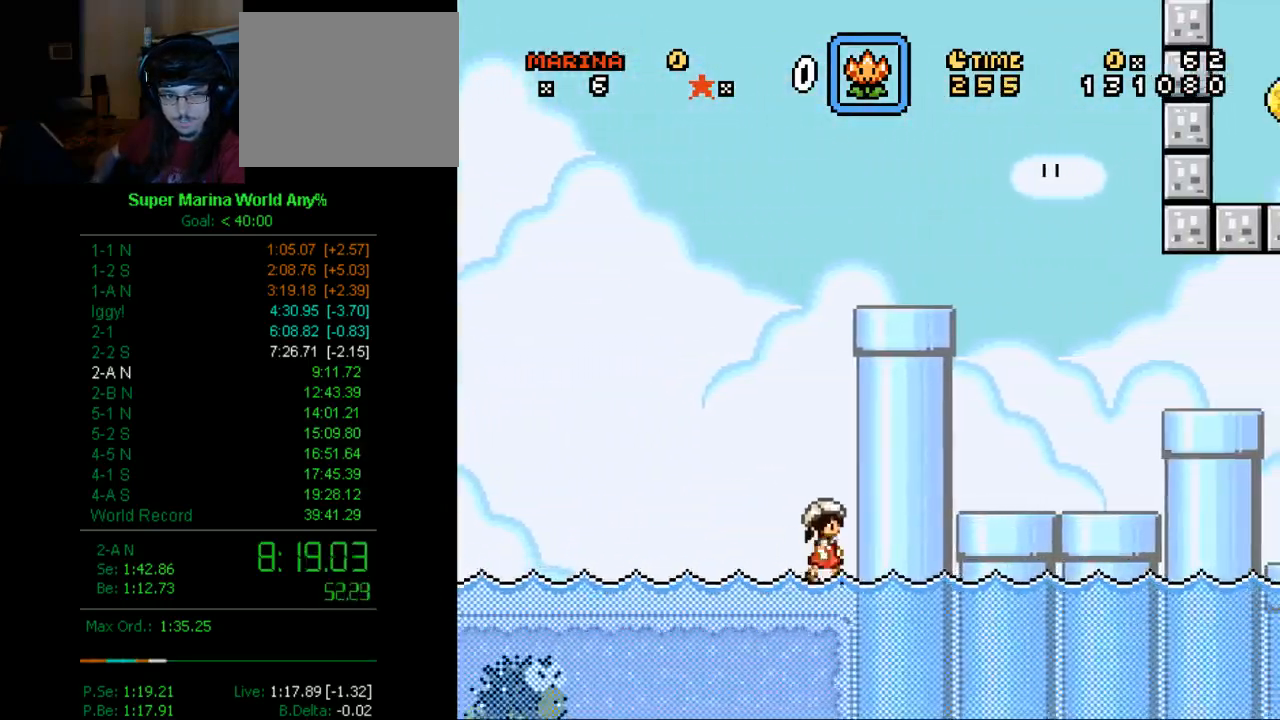
{"buttons": ["X", "DPAD_LEFT"], "left_stick": "center", "right_stick": "center", "events": [[69, "DPAD_RIGHT", "up"], [121, "DPAD_LEFT", "down"], [190, "A", "up"], [190, "DPAD_UP", "up"]]}
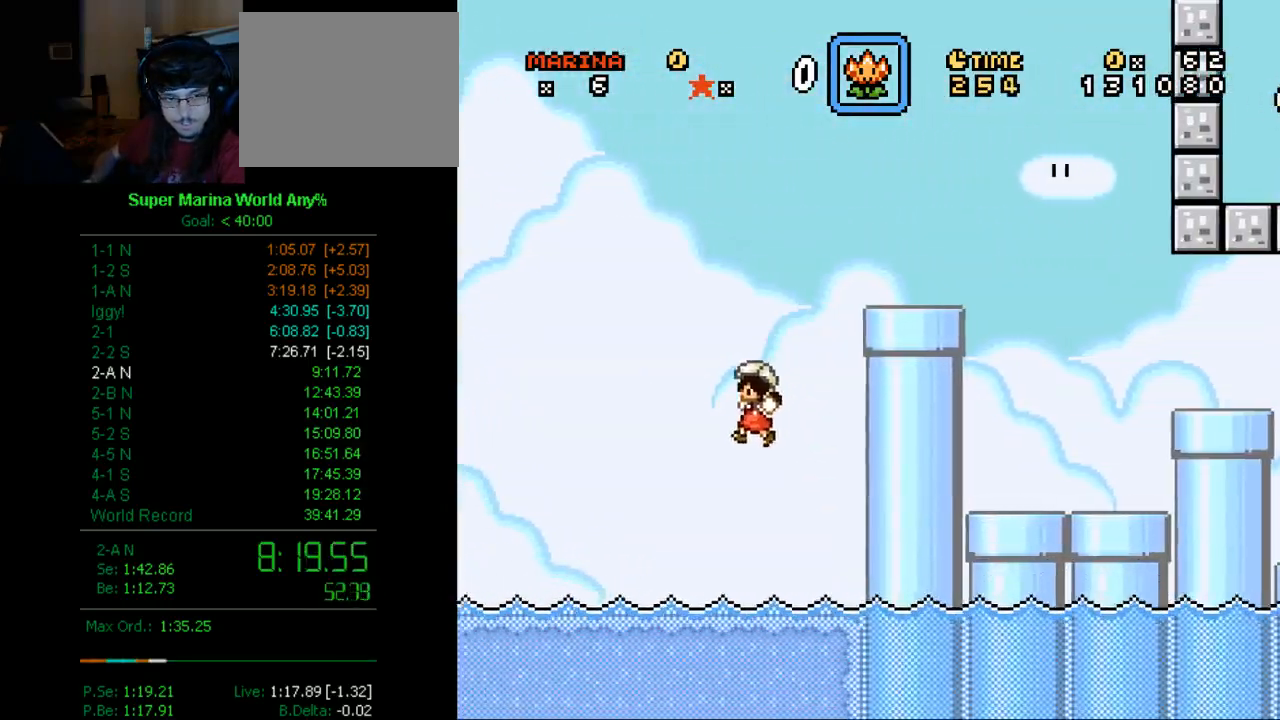
{"buttons": ["A", "X", "DPAD_LEFT"], "left_stick": "center", "right_stick": "center", "events": [[172, "DPAD_UP", "down"], [241, "A", "down"], [380, "DPAD_UP", "up"]]}
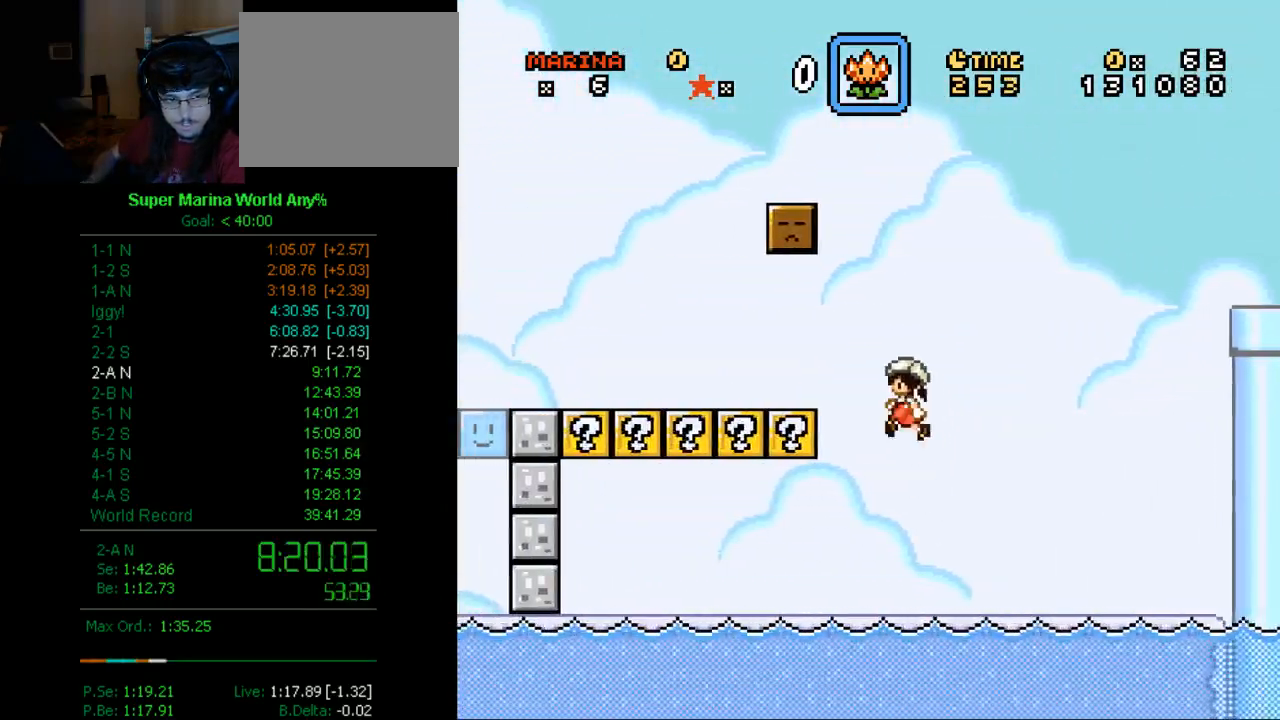
{"buttons": ["A", "X", "DPAD_RIGHT"], "left_stick": "center", "right_stick": "center", "events": [[121, "A", "up"], [363, "DPAD_LEFT", "up"], [432, "A", "down"], [432, "DPAD_RIGHT", "down"]]}
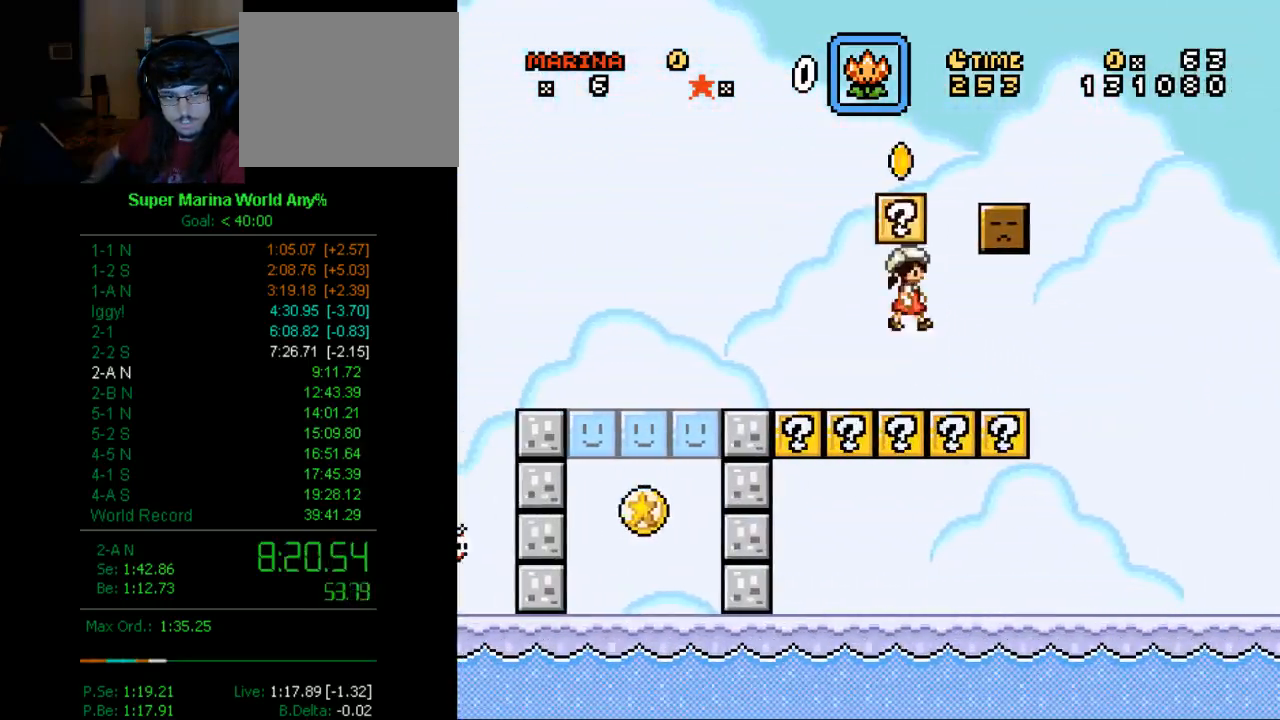
{"buttons": ["X", "DPAD_LEFT"], "left_stick": "center", "right_stick": "center", "events": [[294, "A", "up"], [294, "DPAD_LEFT", "down"], [294, "DPAD_RIGHT", "up"]]}
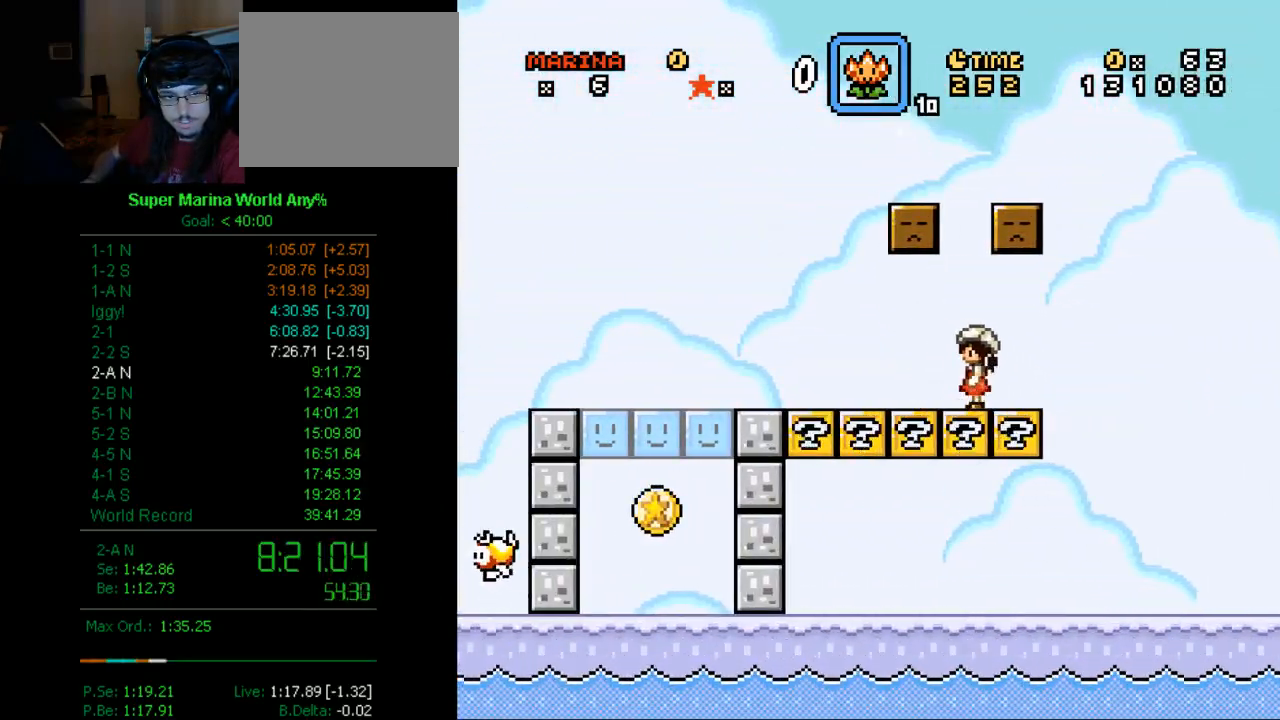
{"buttons": ["X", "DPAD_LEFT"], "left_stick": "center", "right_stick": "center", "events": []}
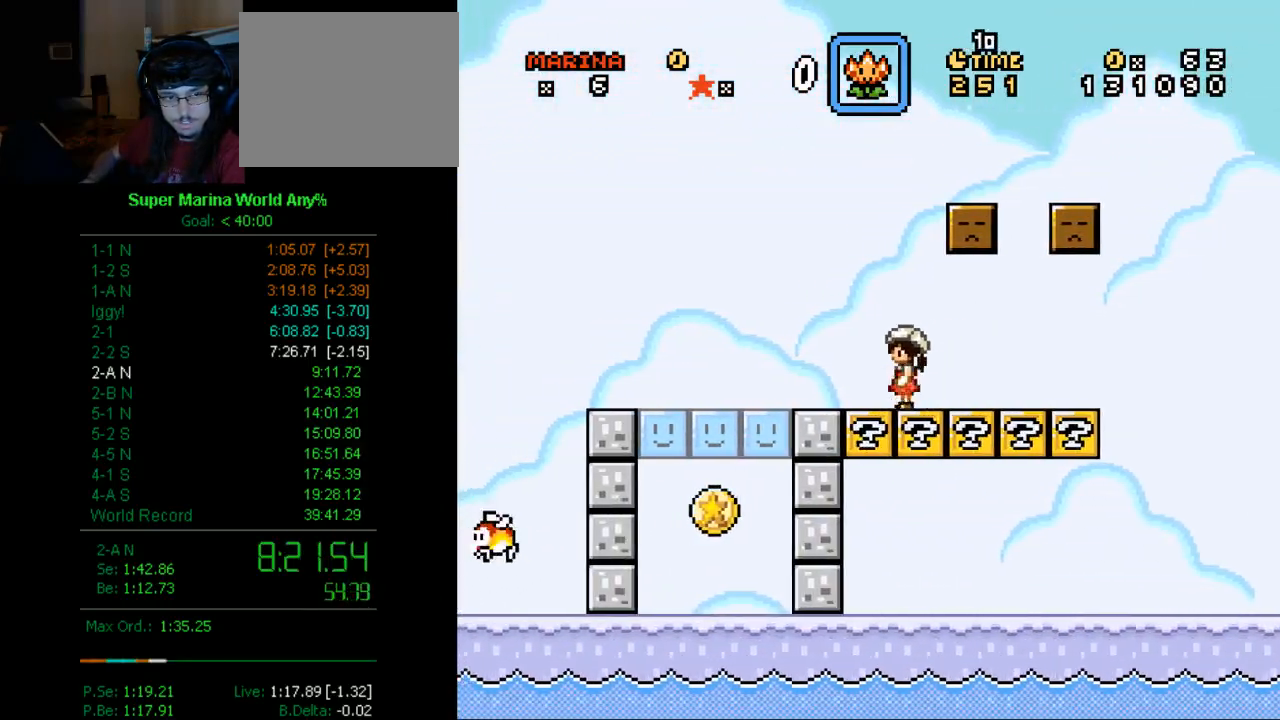
{"buttons": ["A", "X", "DPAD_RIGHT"], "left_stick": "center", "right_stick": "center", "events": [[173, "A", "down"], [173, "DPAD_LEFT", "up"], [173, "DPAD_RIGHT", "down"]]}
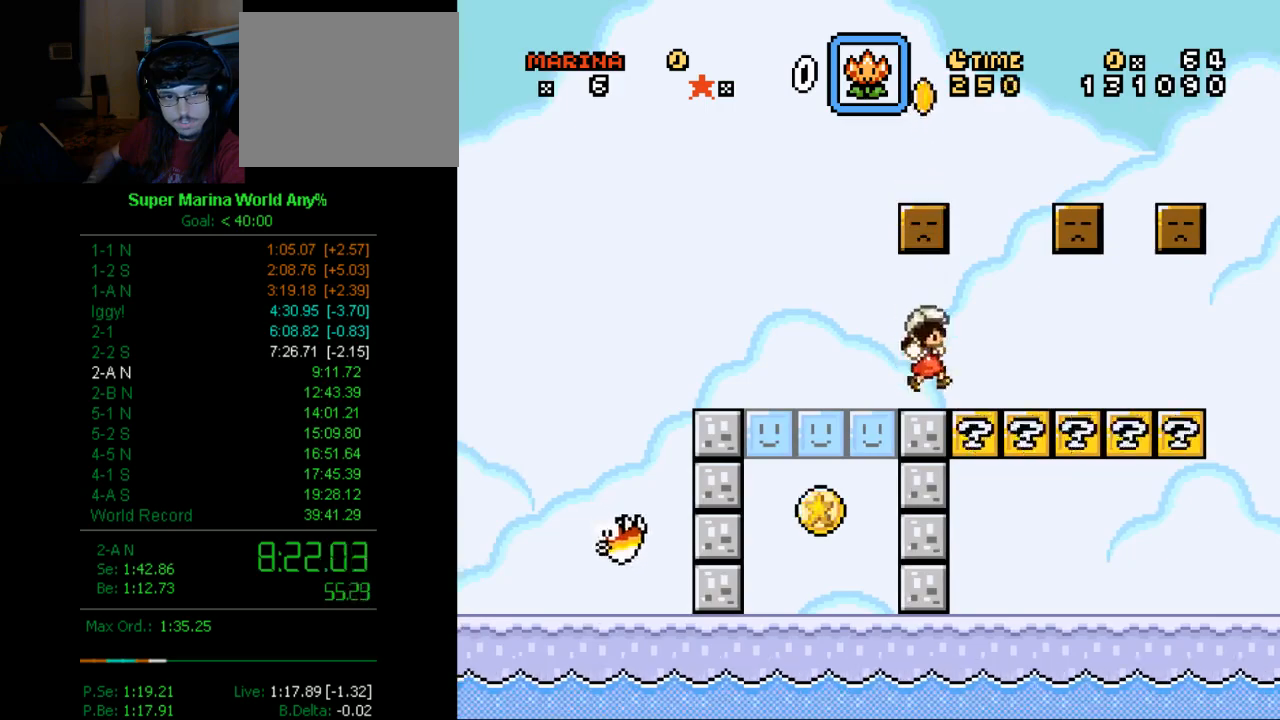
{"buttons": ["X", "DPAD_LEFT"], "left_stick": "center", "right_stick": "center", "events": [[121, "A", "up"], [121, "DPAD_LEFT", "down"], [121, "DPAD_RIGHT", "up"]]}